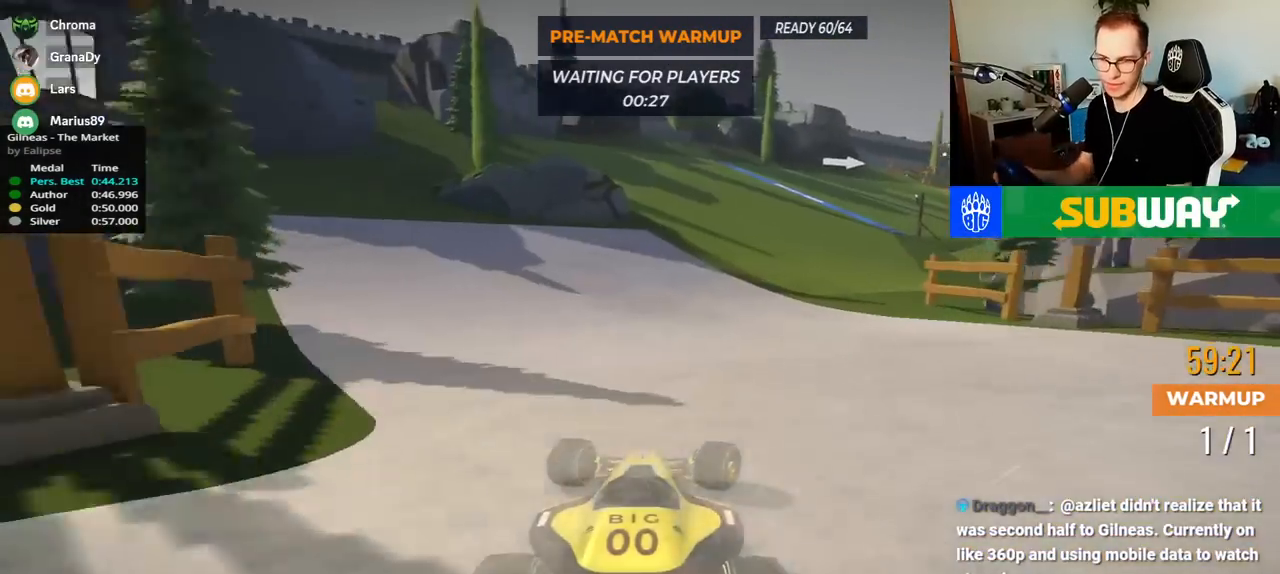
Gameplay with keyboard; each line is a JSON object with the keys held at the frame after it. "events" lists presses ("down") and releases ("up") of "down", "left", "right" and "up" between this image and that frame as [ms after this image, input, new state], when the widget could be followed in between. No other keys are recorded. Mouse input is not recorded.
{"keys": ["right", "up"], "events": []}
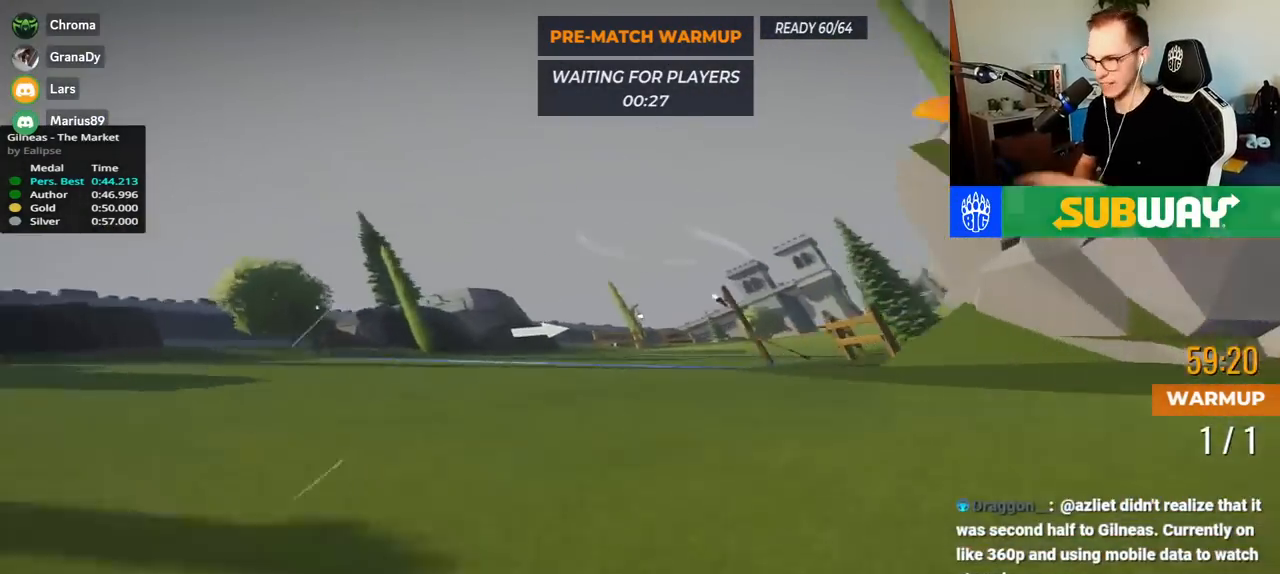
{"keys": ["right", "up"], "events": []}
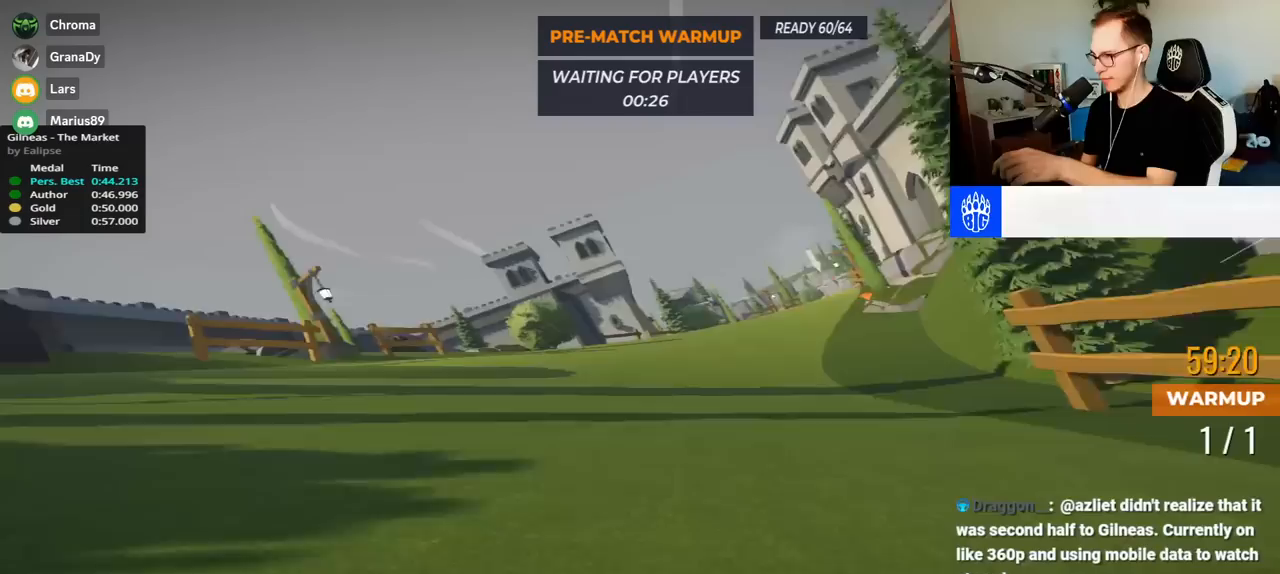
{"keys": ["right", "up"], "events": []}
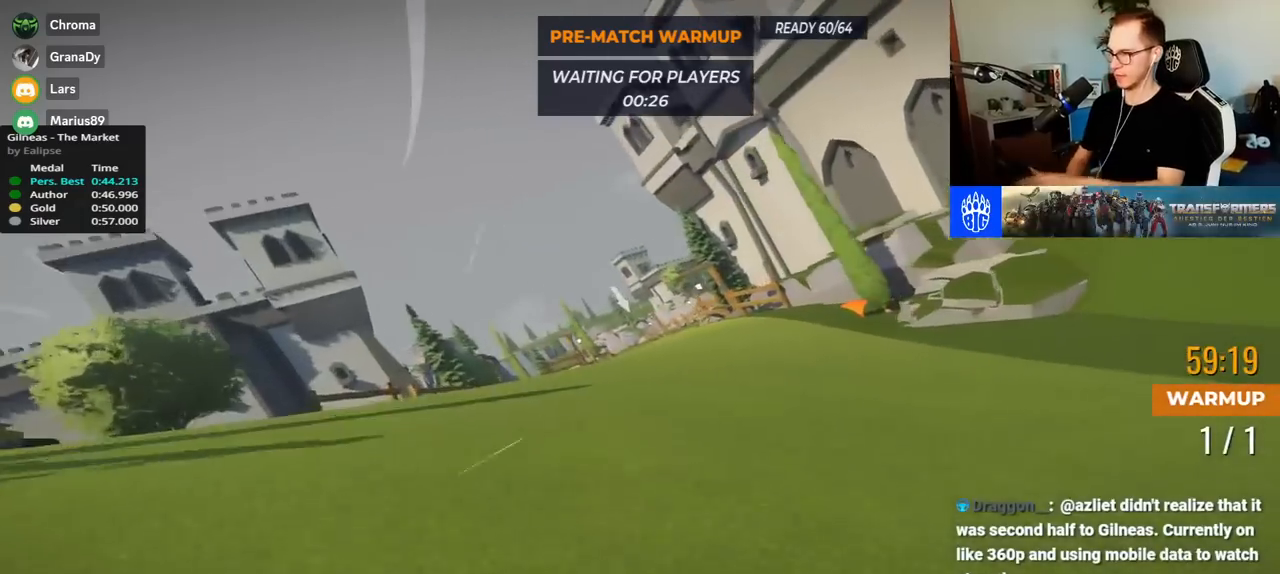
{"keys": ["up"], "events": [[400, "right", "up"]]}
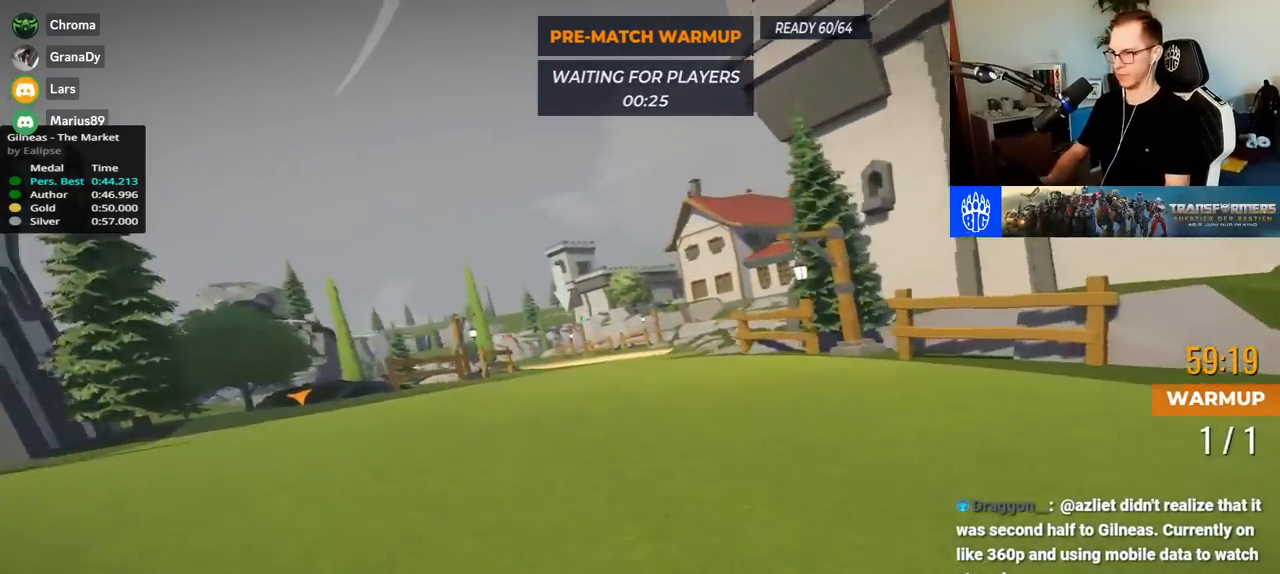
{"keys": ["left", "up"], "events": [[50, "left", "down"]]}
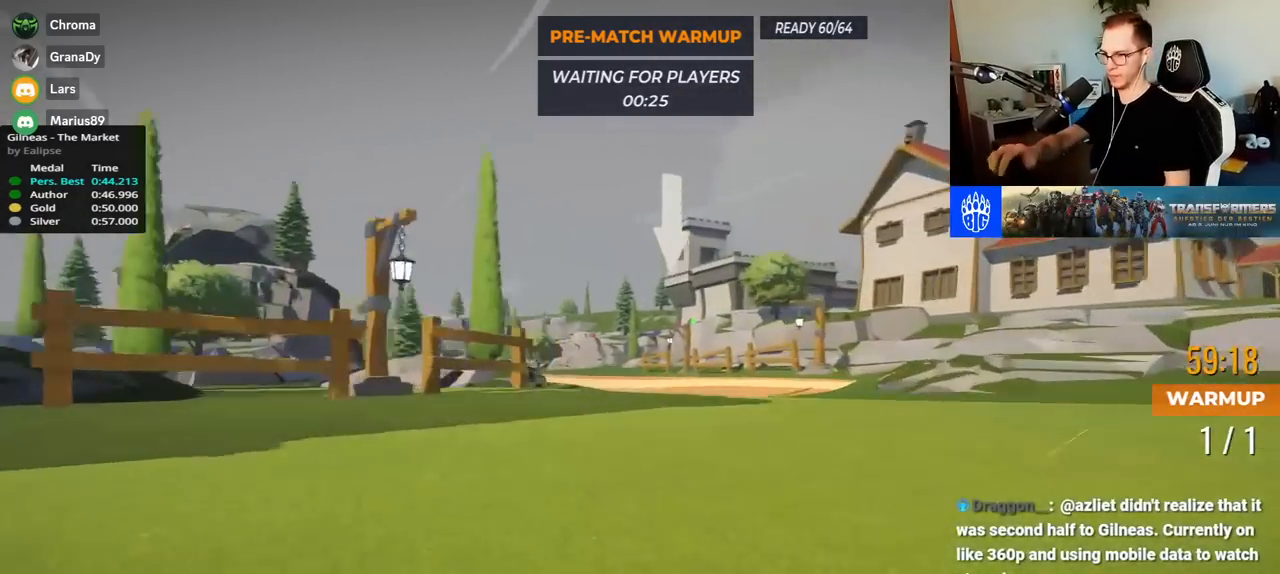
{"keys": ["left", "up"], "events": []}
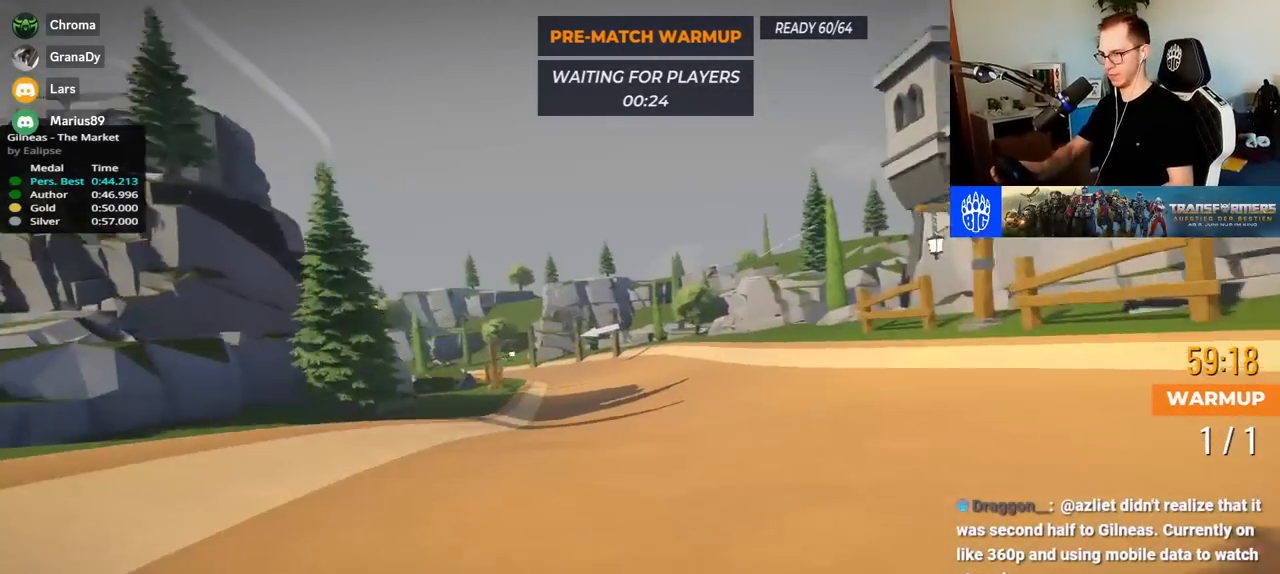
{"keys": ["left", "up"], "events": []}
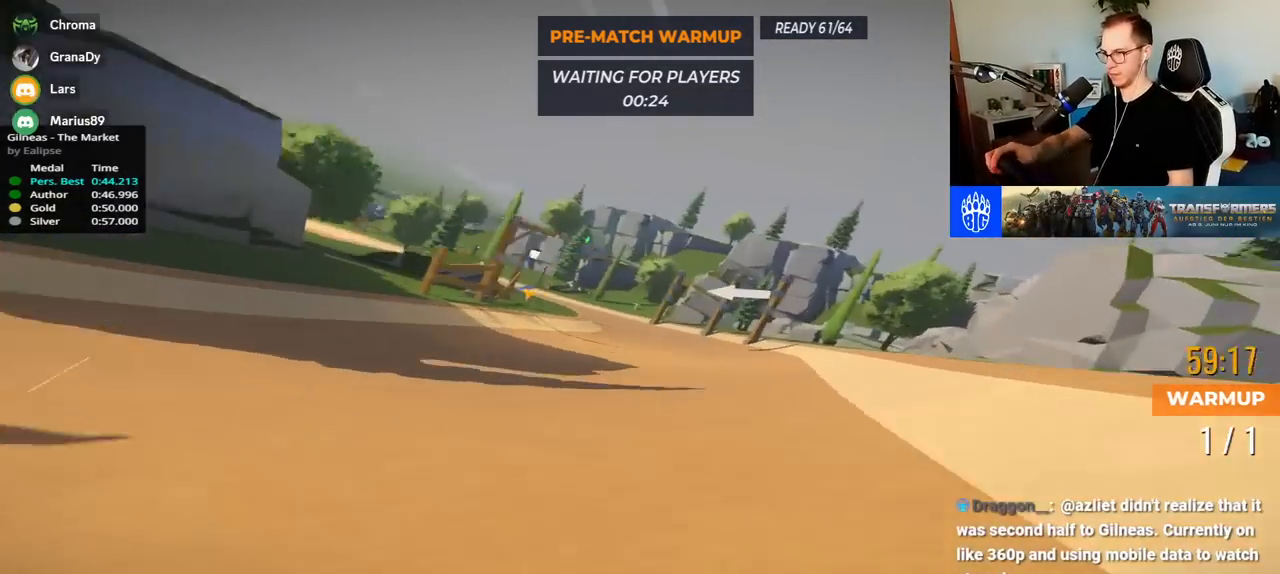
{"keys": ["left", "up"], "events": []}
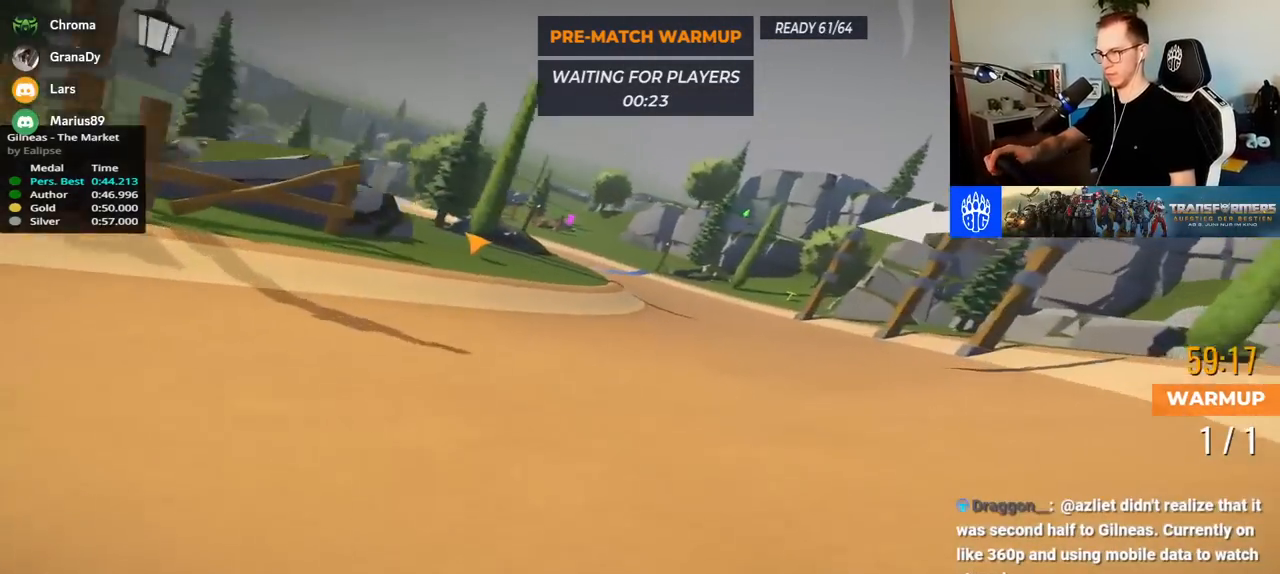
{"keys": ["left", "up"], "events": []}
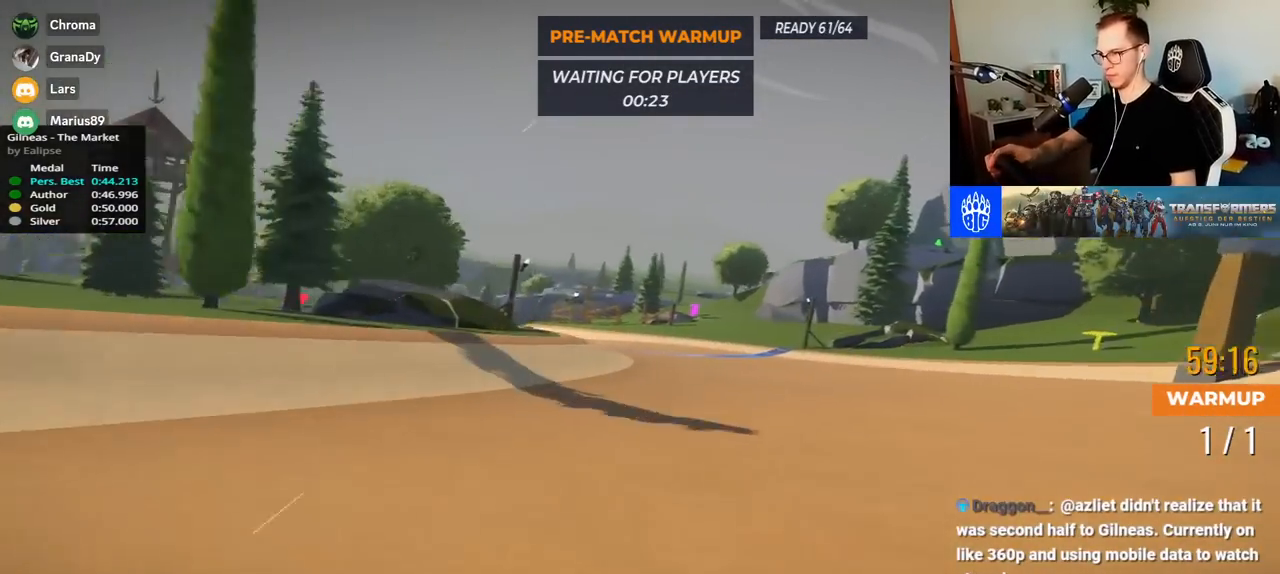
{"keys": ["left", "up"], "events": []}
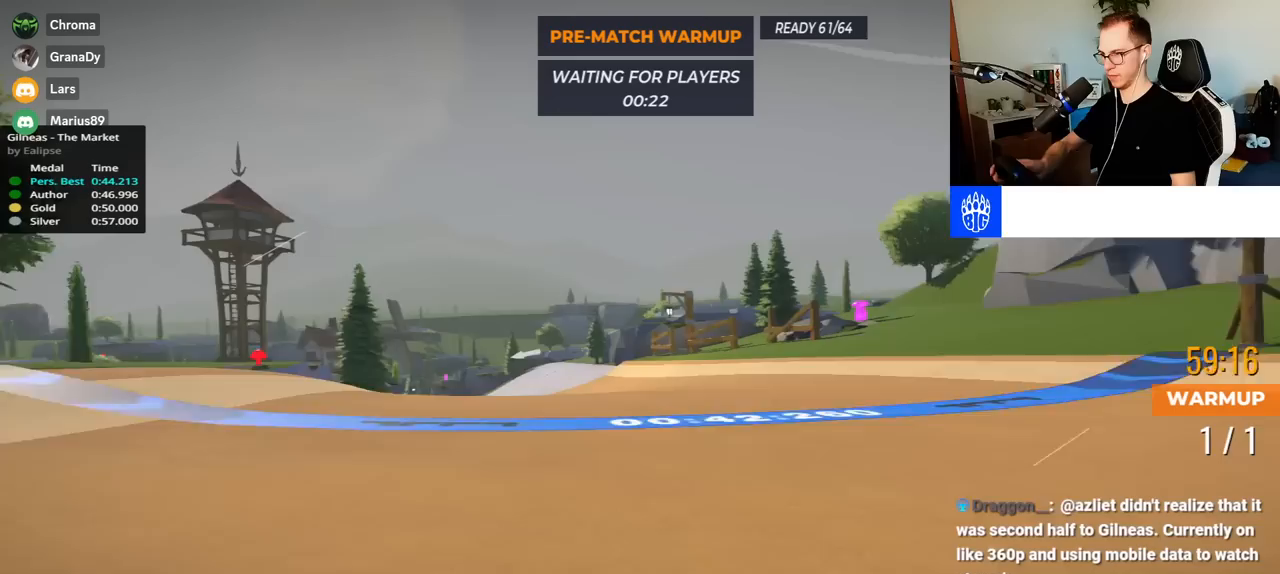
{"keys": ["left", "up"], "events": []}
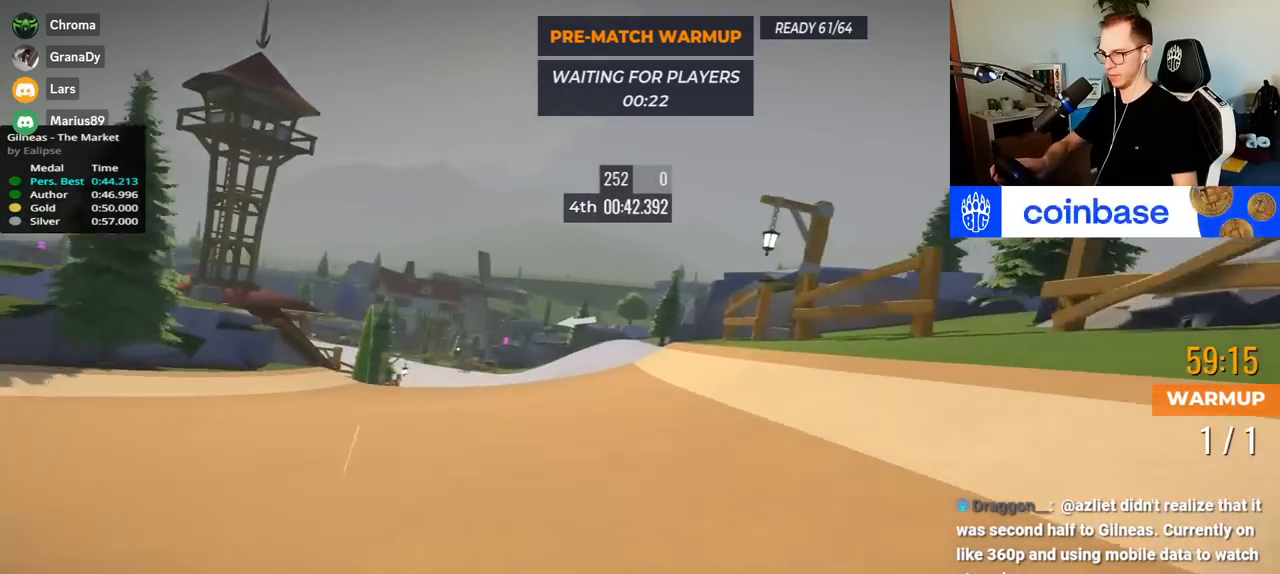
{"keys": ["left", "up"], "events": []}
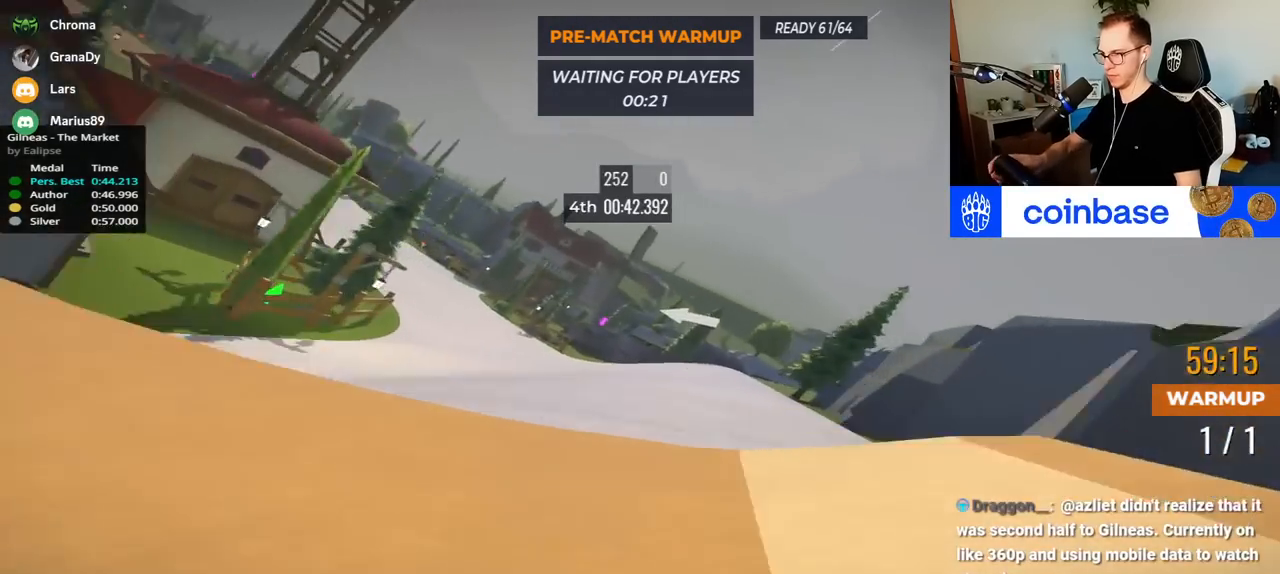
{"keys": ["left", "up"], "events": []}
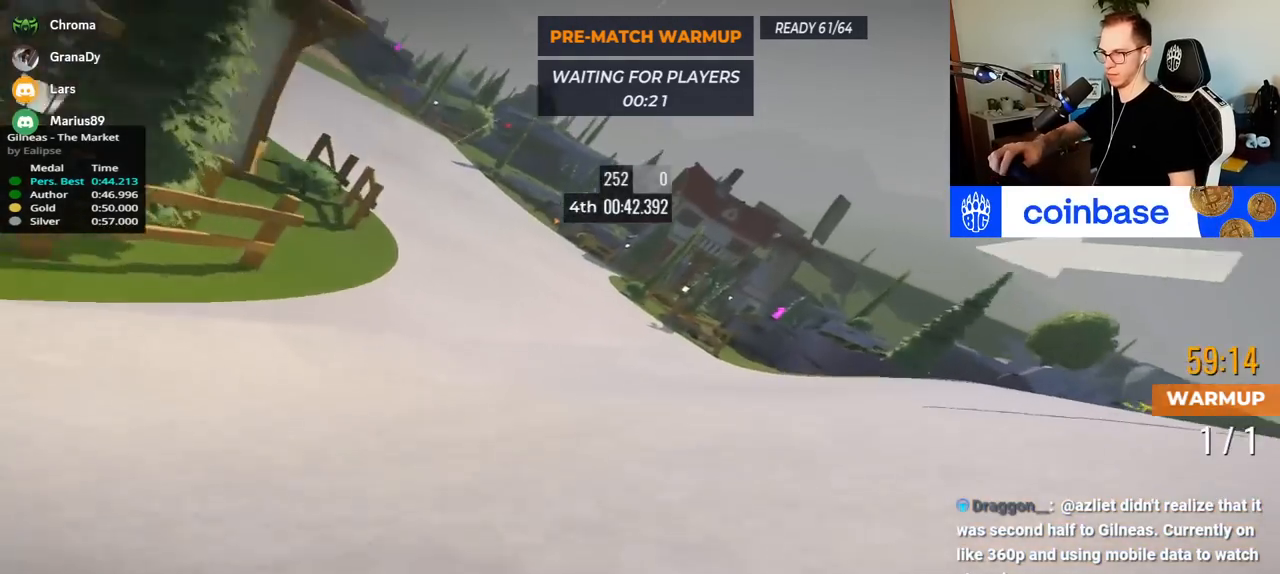
{"keys": ["left", "up"], "events": []}
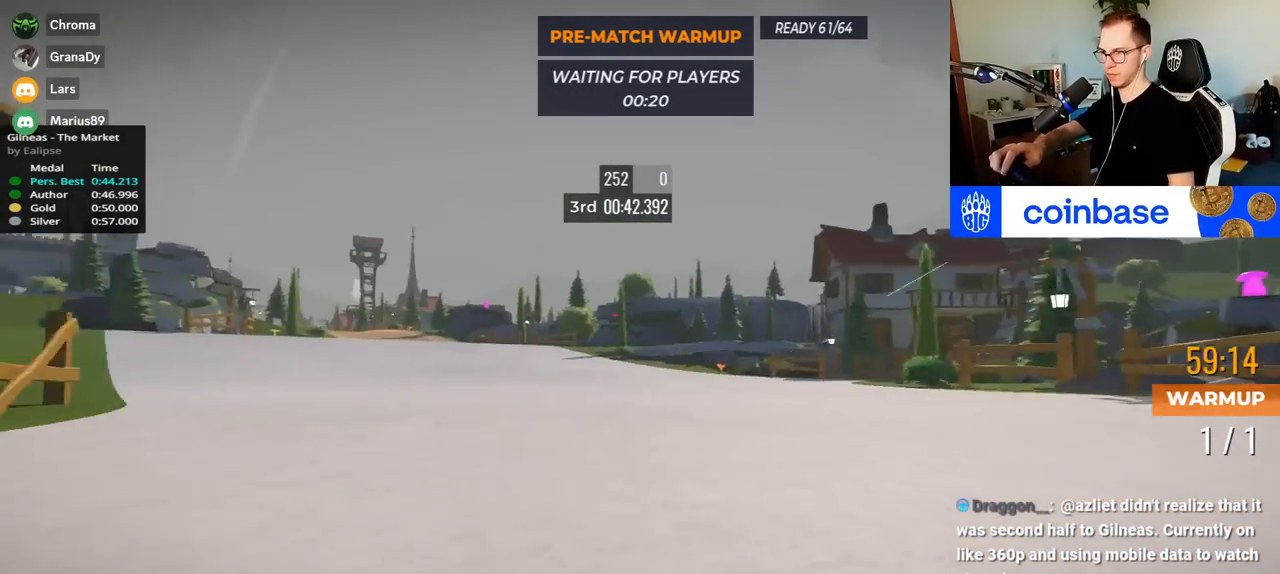
{"keys": ["left", "up"], "events": []}
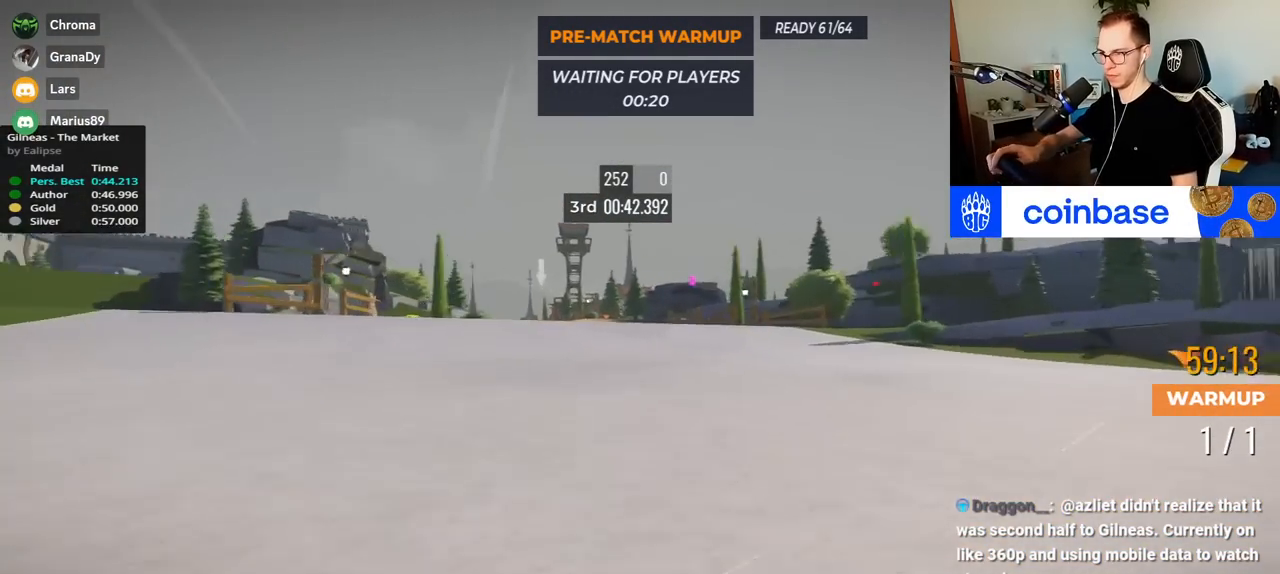
{"keys": ["left", "up"], "events": []}
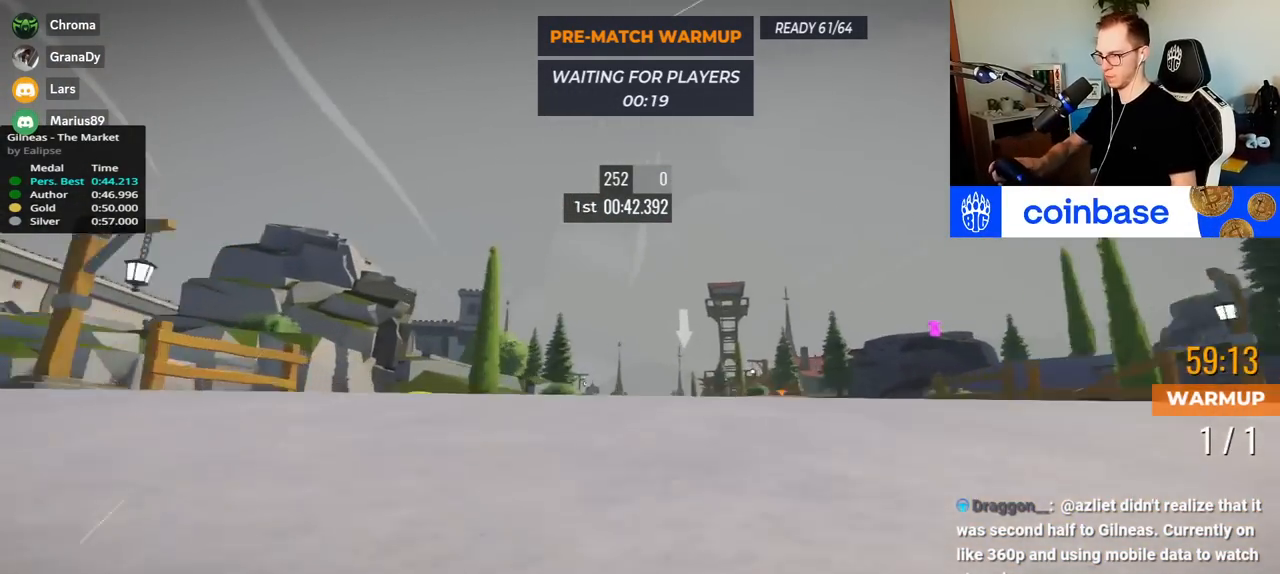
{"keys": ["up"], "events": [[67, "left", "up"], [167, "right", "down"], [317, "right", "up"]]}
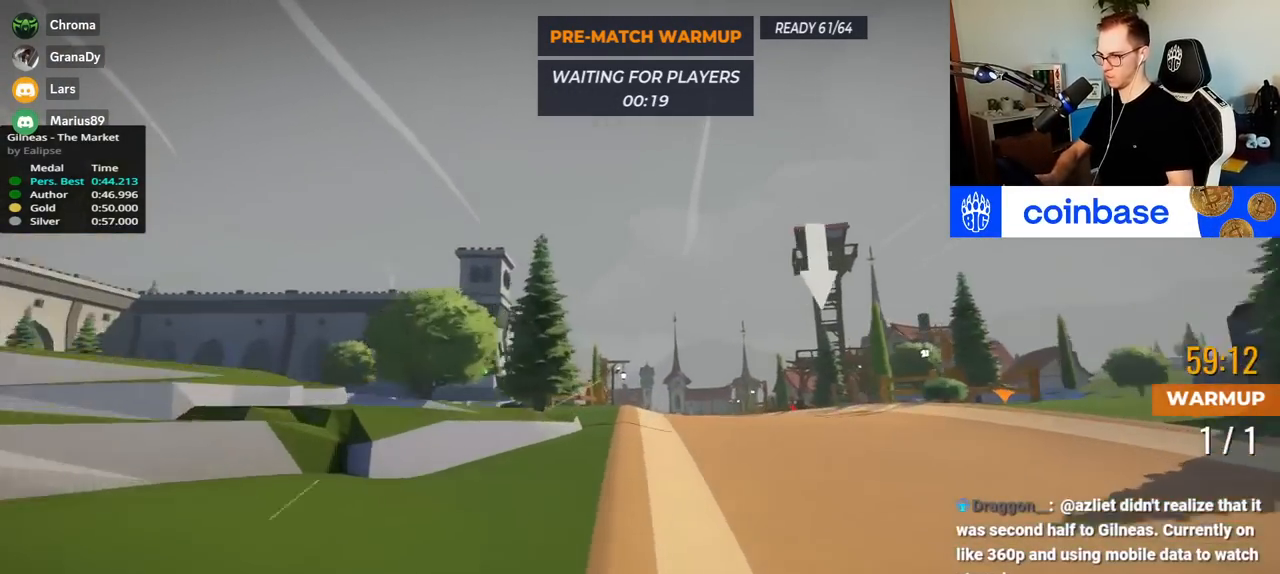
{"keys": ["up"], "events": []}
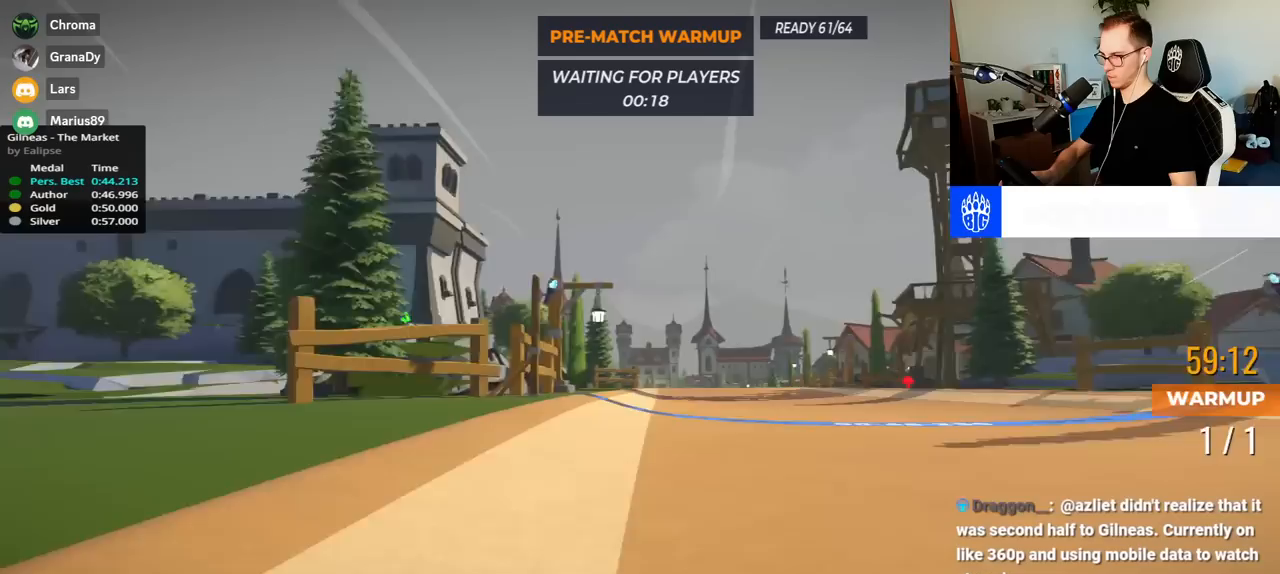
{"keys": ["left", "up"], "events": [[250, "left", "down"]]}
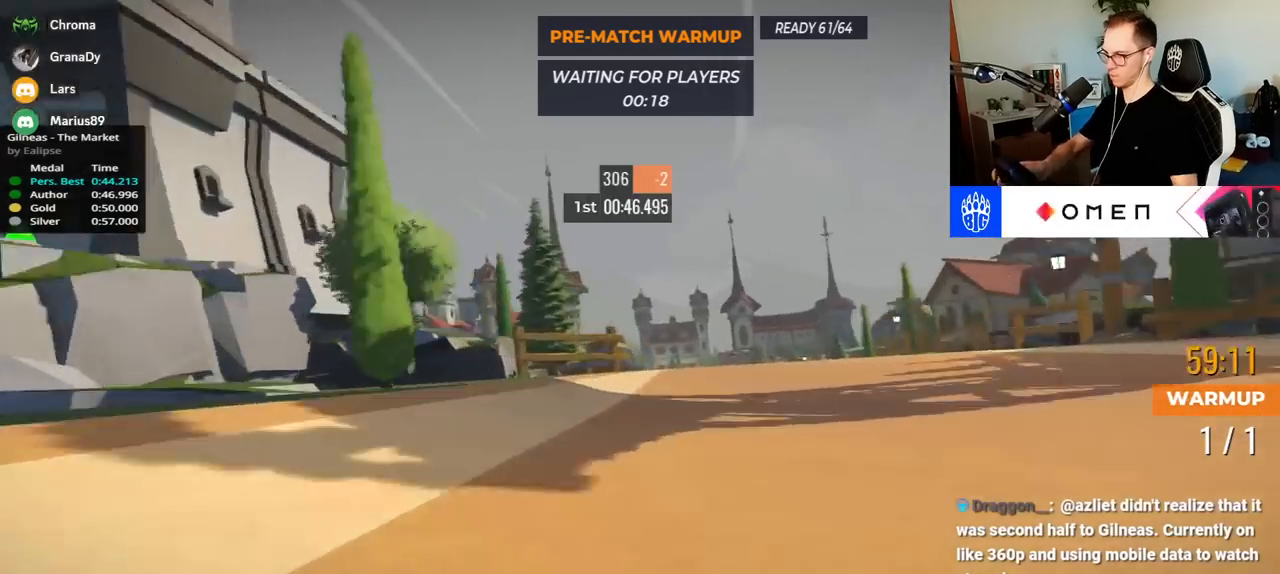
{"keys": ["left", "up"], "events": [[33, "left", "up"], [67, "right", "down"], [283, "right", "up"], [300, "left", "down"]]}
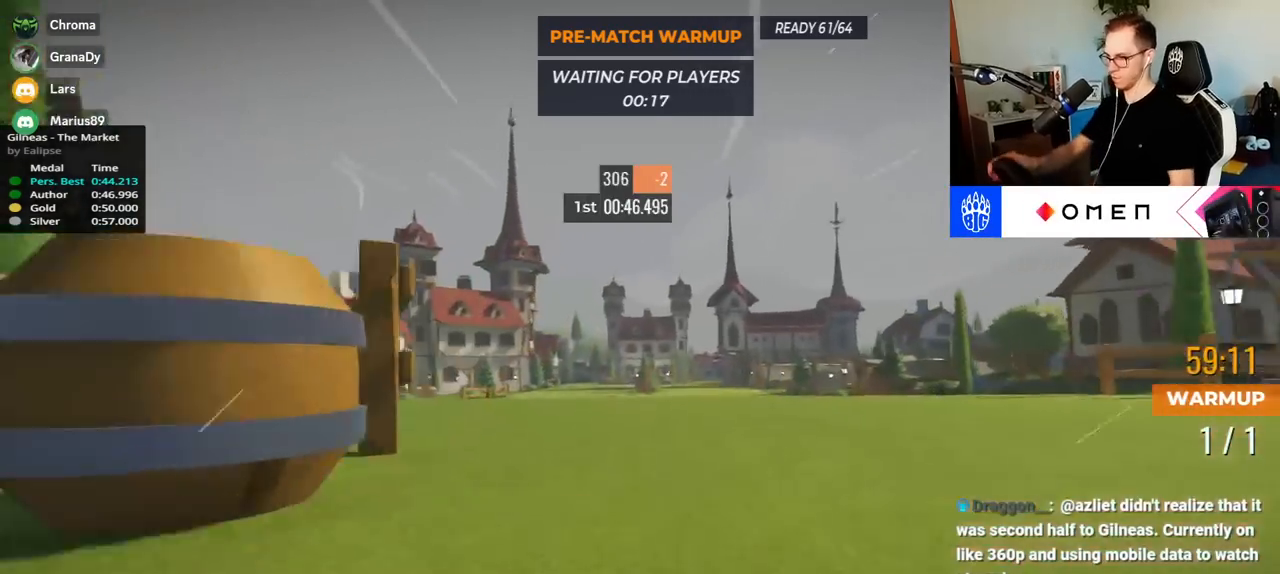
{"keys": ["up"], "events": [[467, "left", "up"]]}
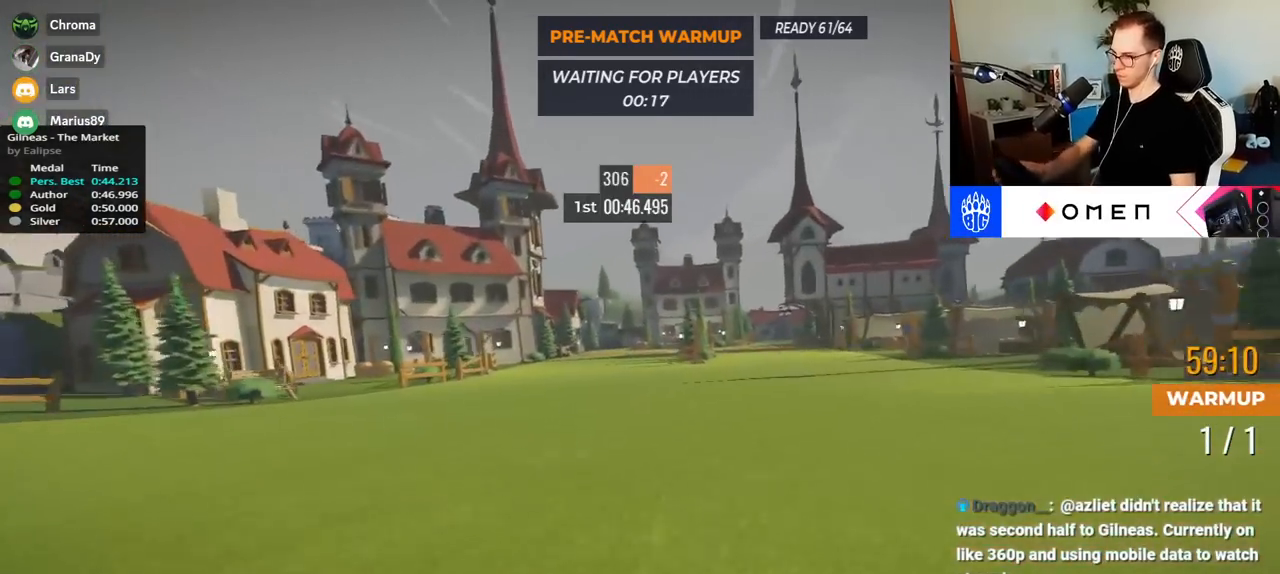
{"keys": ["up"], "events": [[17, "right", "down"], [250, "right", "up"], [300, "left", "down"], [450, "left", "up"]]}
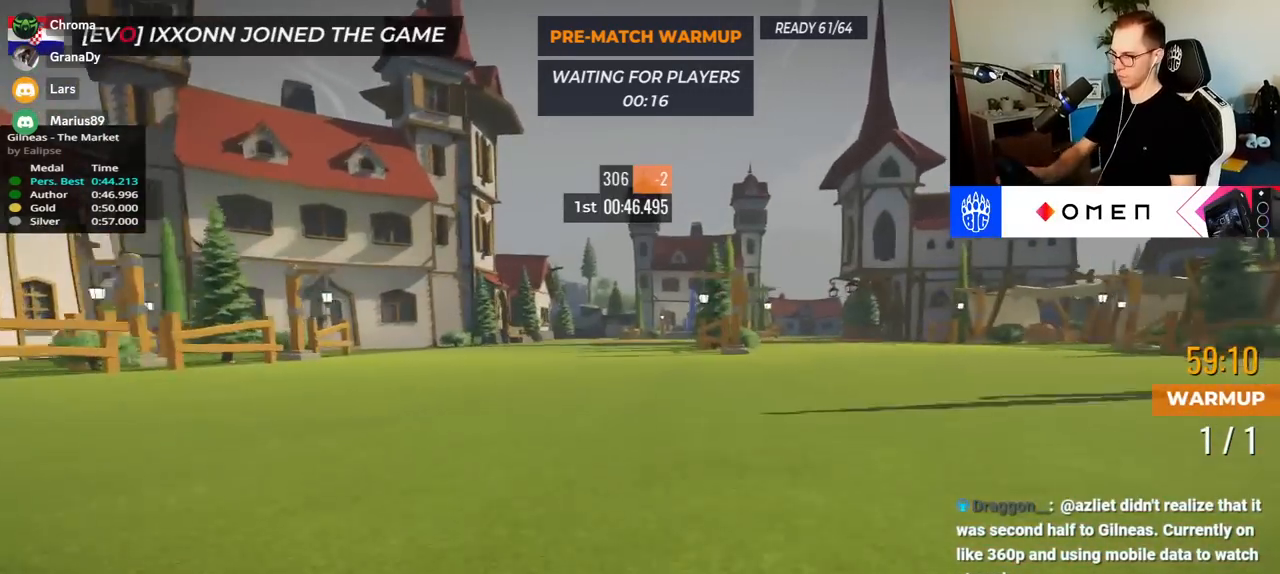
{"keys": ["right", "up"], "events": [[50, "right", "down"], [317, "right", "up"], [500, "right", "down"]]}
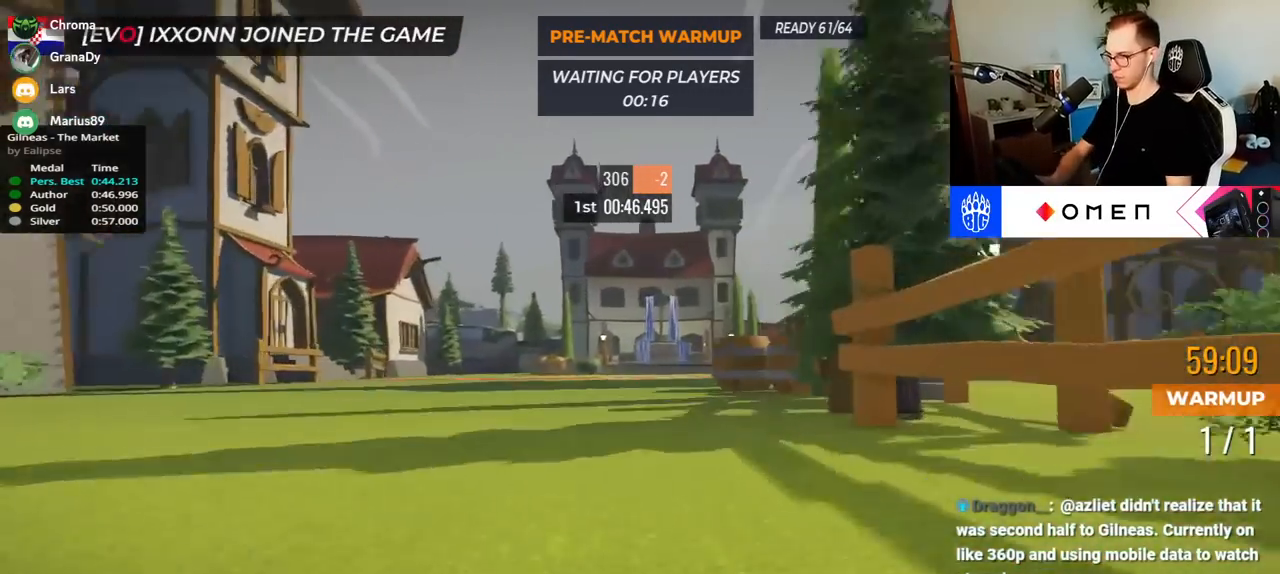
{"keys": ["down", "right", "up"], "events": [[500, "down", "down"]]}